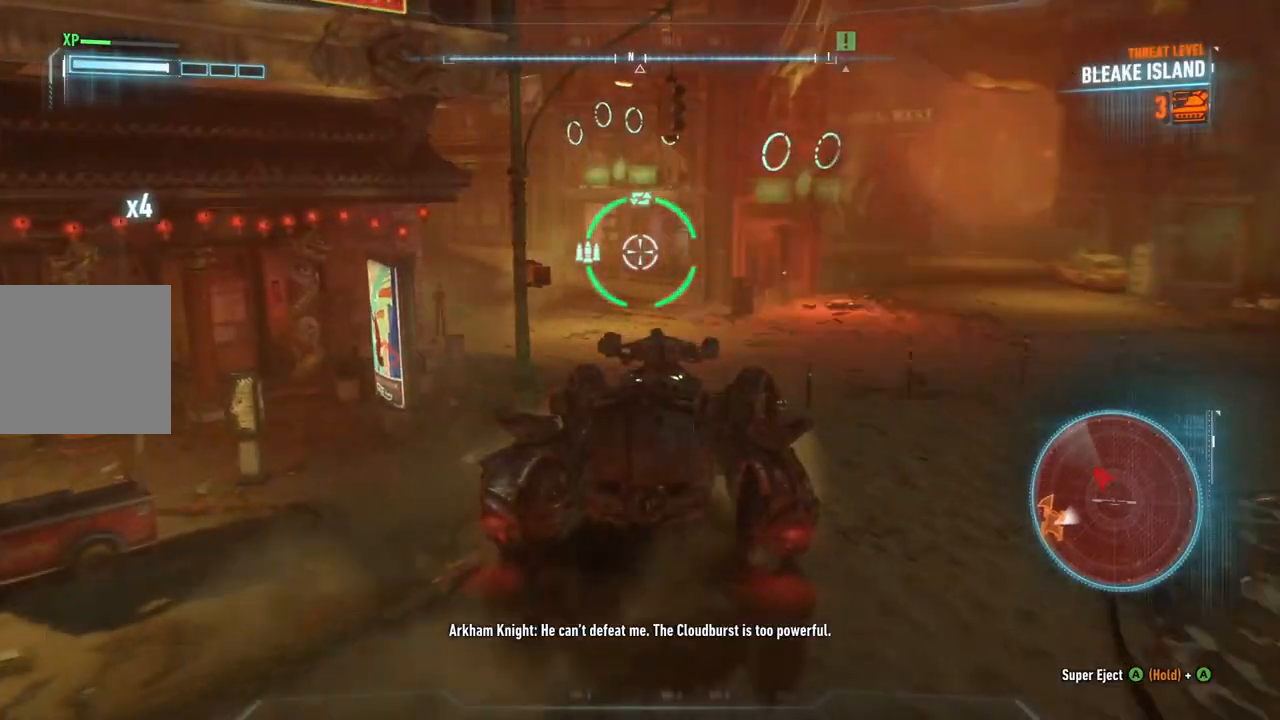
Gameplay with a controller (Xbox layout); each line is a JSON object with the inputs held at the frame after it. "events" lists button and stick changes between this image and that frame as [ms after this image, input, new state], when the widget could be followed in between.
{"buttons": ["L2"], "left_stick": "up", "right_stick": "up-left", "events": [[417, "right_stick", "up-left"]]}
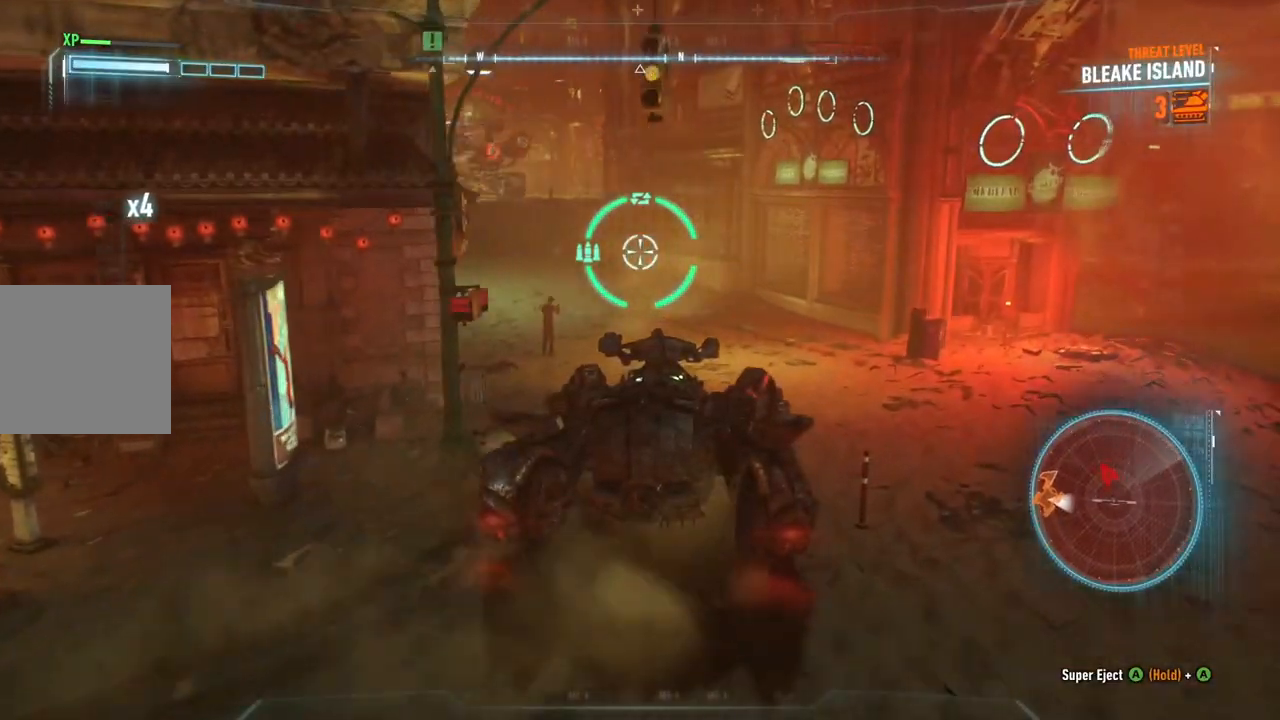
{"buttons": ["L2"], "left_stick": "up", "right_stick": "up-left", "events": []}
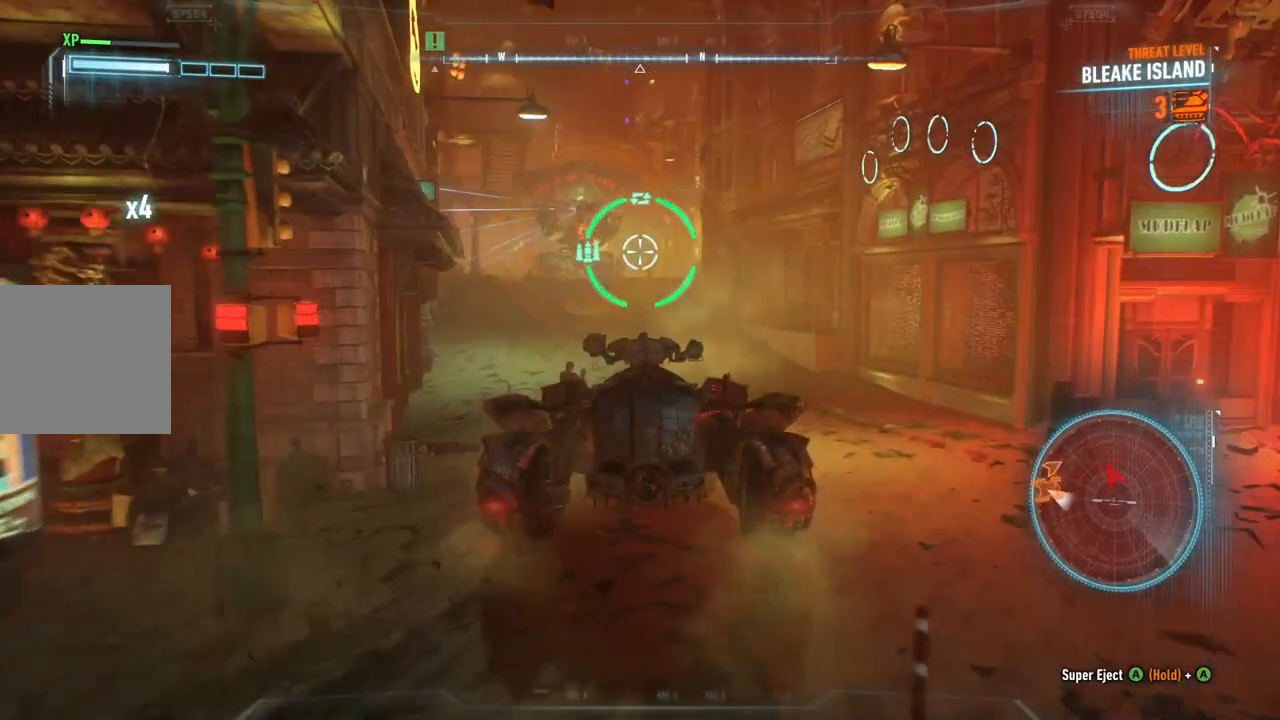
{"buttons": ["L2"], "left_stick": "up", "right_stick": "up-left", "events": []}
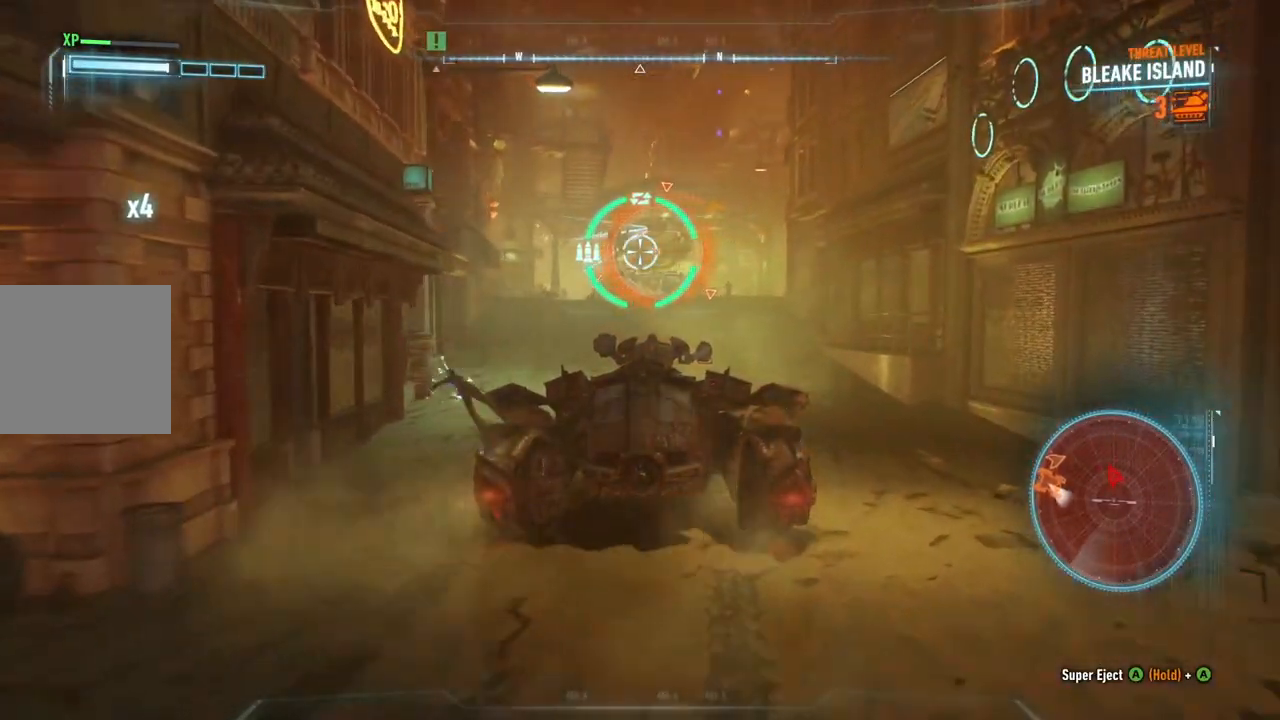
{"buttons": ["L2"], "left_stick": "up", "right_stick": "center", "events": [[50, "right_stick", "center"]]}
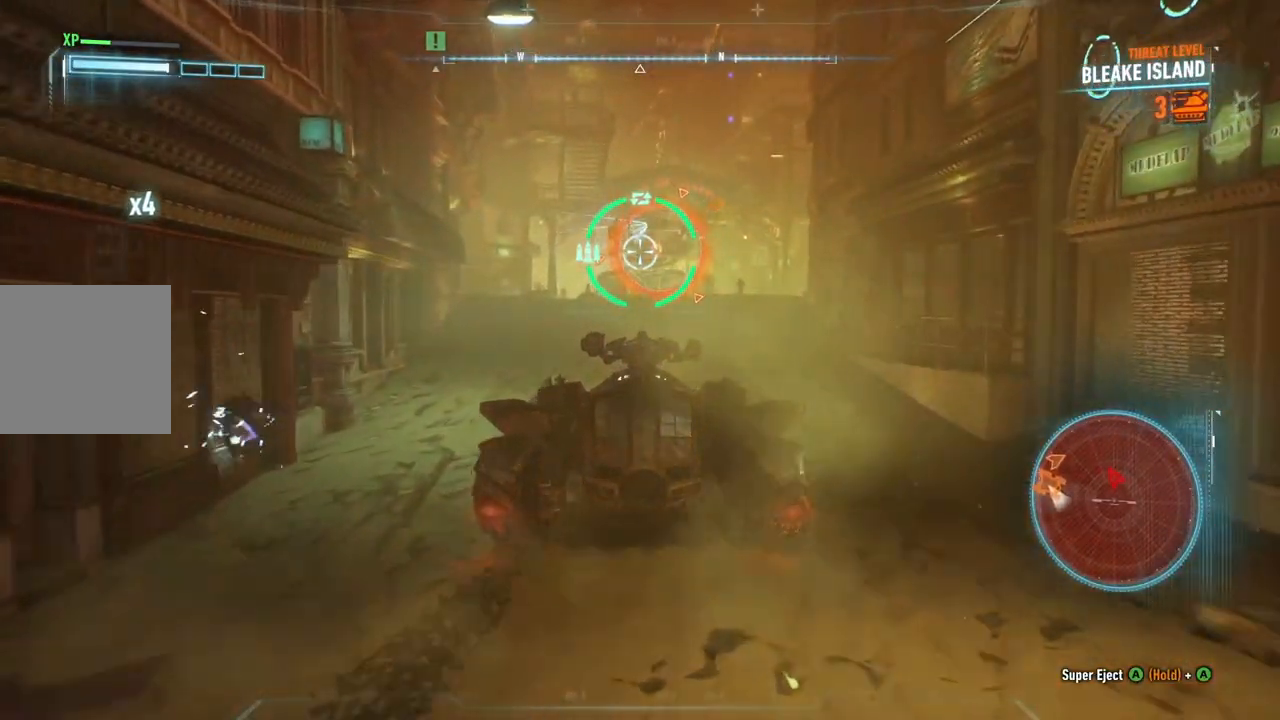
{"buttons": ["L2"], "left_stick": "up", "right_stick": "center", "events": []}
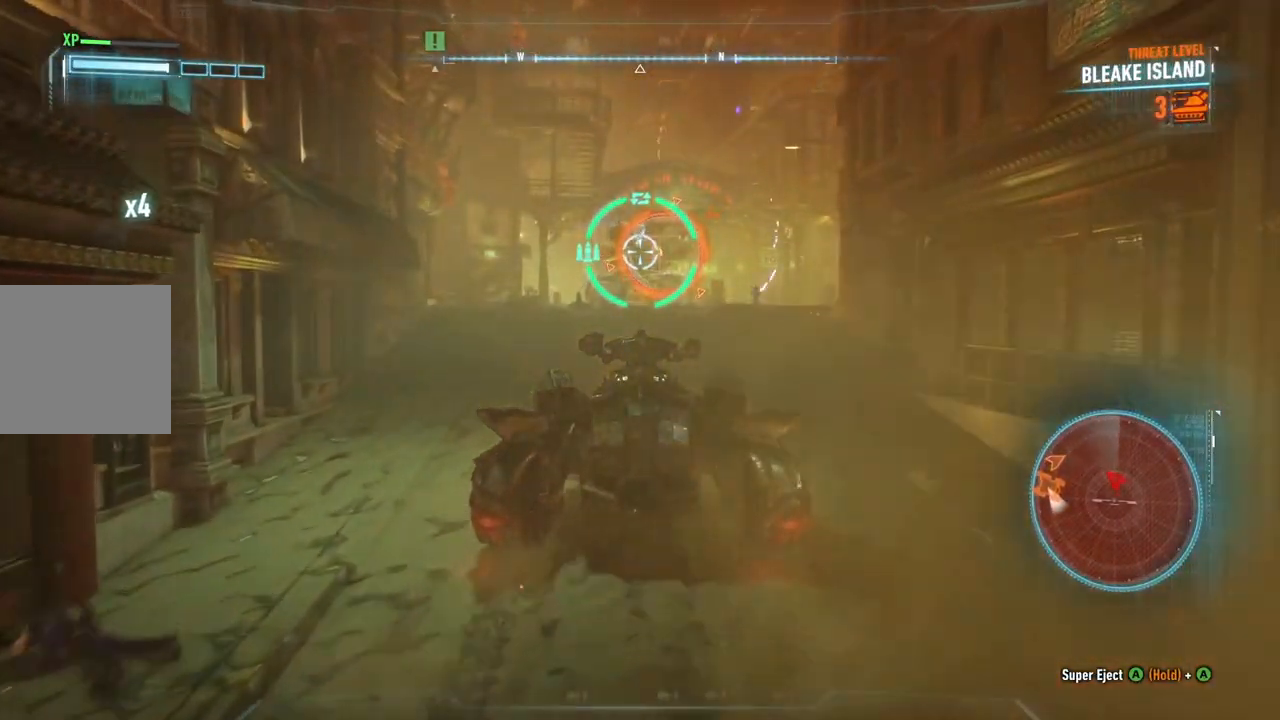
{"buttons": ["L2"], "left_stick": "up-right", "right_stick": "center", "events": [[317, "left_stick", "up-right"]]}
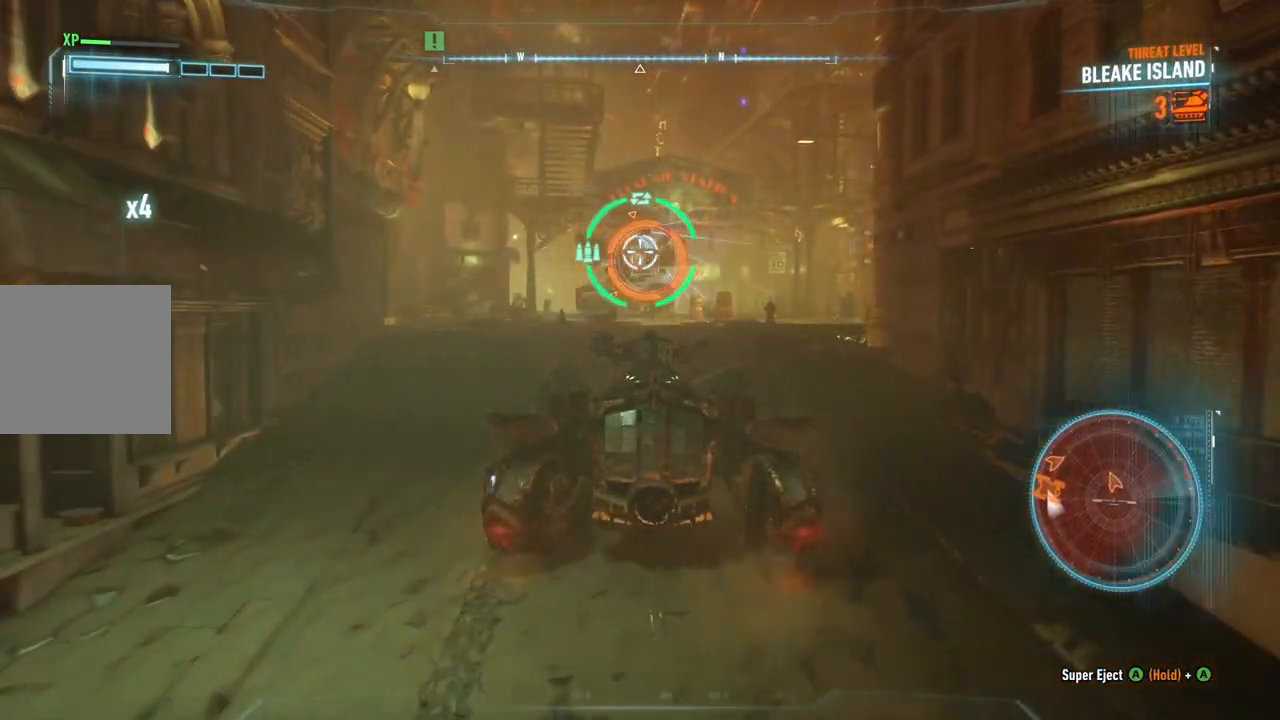
{"buttons": ["L2"], "left_stick": "up-left", "right_stick": "down-left", "events": [[200, "left_stick", "up"], [267, "right_stick", "down-left"], [383, "left_stick", "up-left"]]}
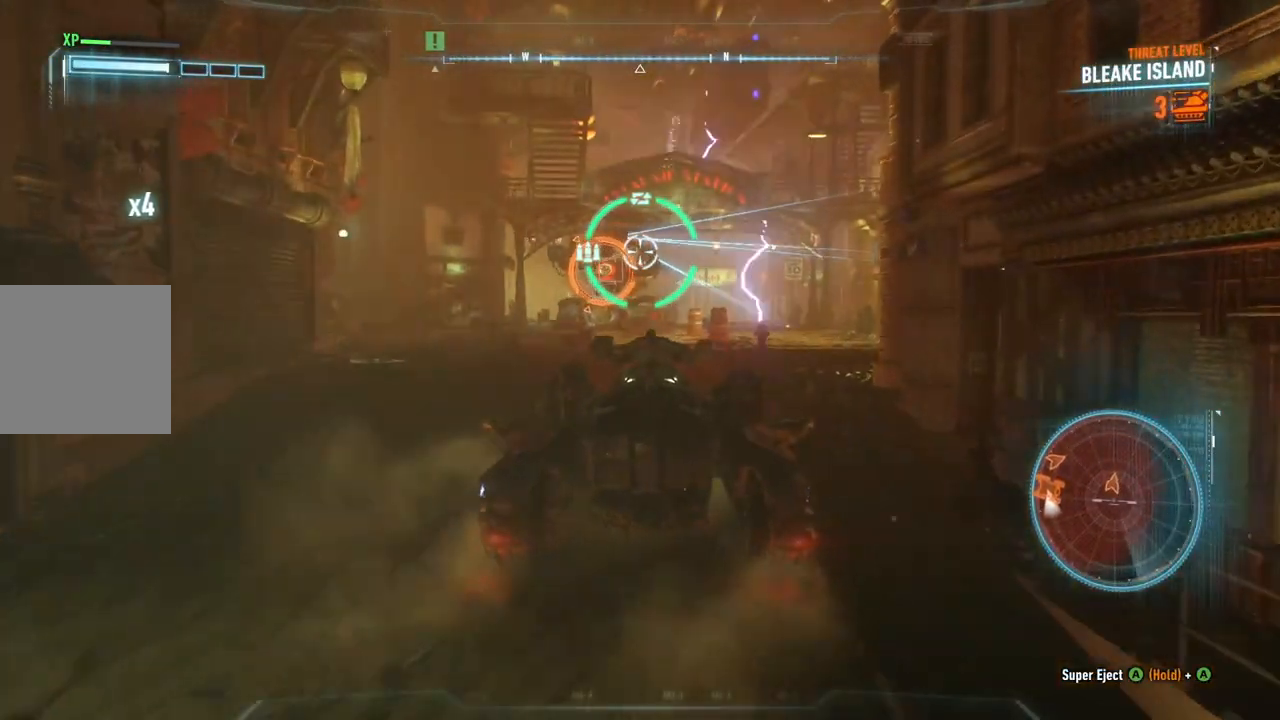
{"buttons": ["L2"], "left_stick": "up", "right_stick": "down-right", "events": [[67, "right_stick", "center"], [217, "right_stick", "down-right"], [483, "left_stick", "up"]]}
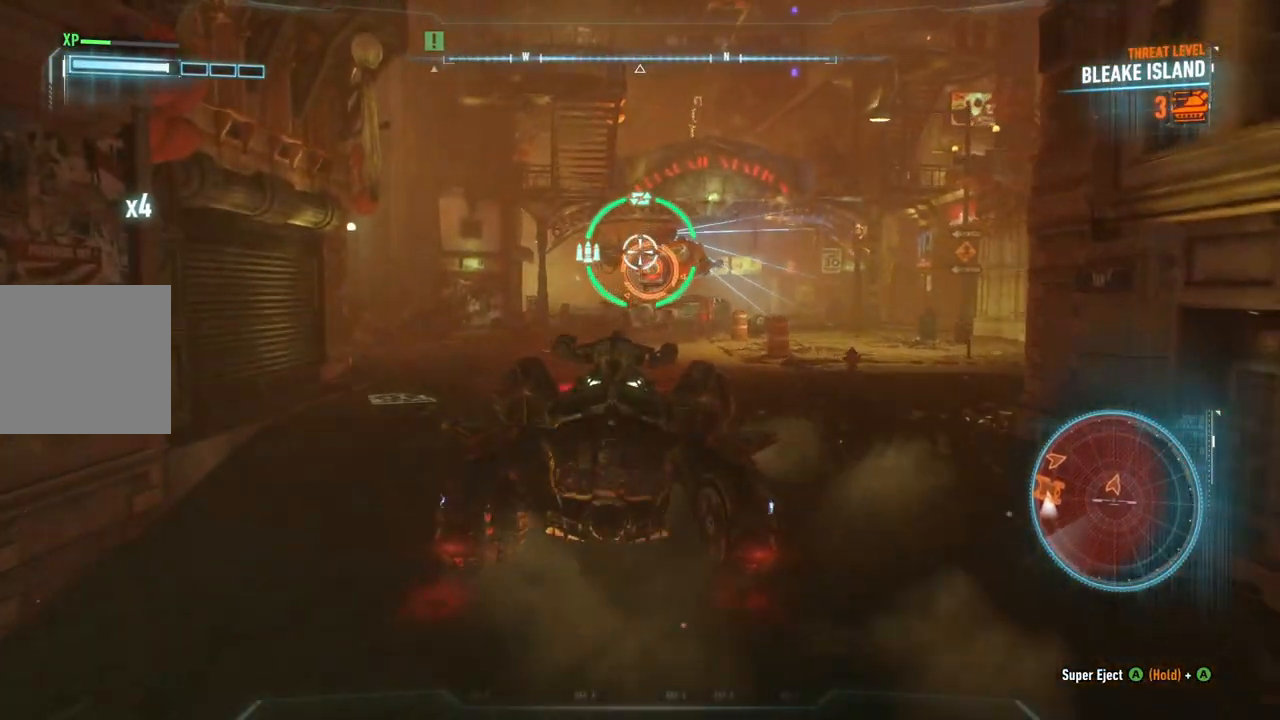
{"buttons": ["L2"], "left_stick": "up", "right_stick": "down-right", "events": [[283, "right_stick", "center"], [433, "right_stick", "down-right"]]}
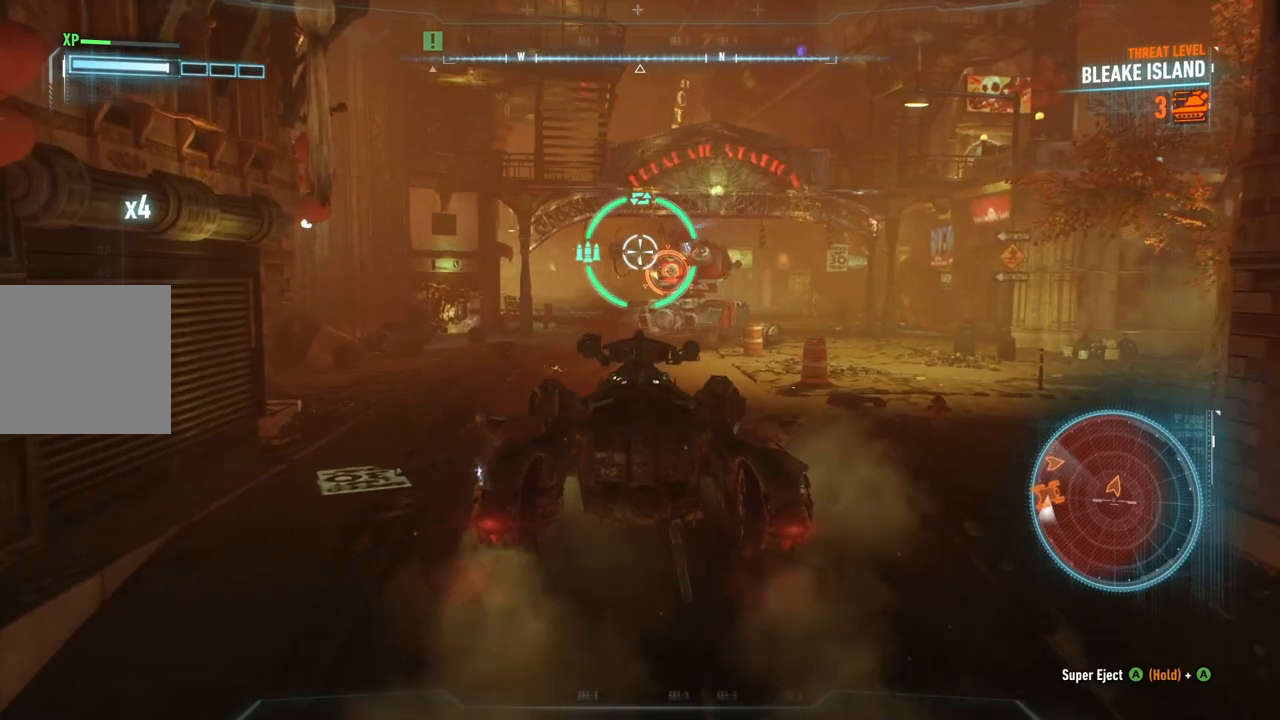
{"buttons": ["L2"], "left_stick": "up", "right_stick": "down-right", "events": []}
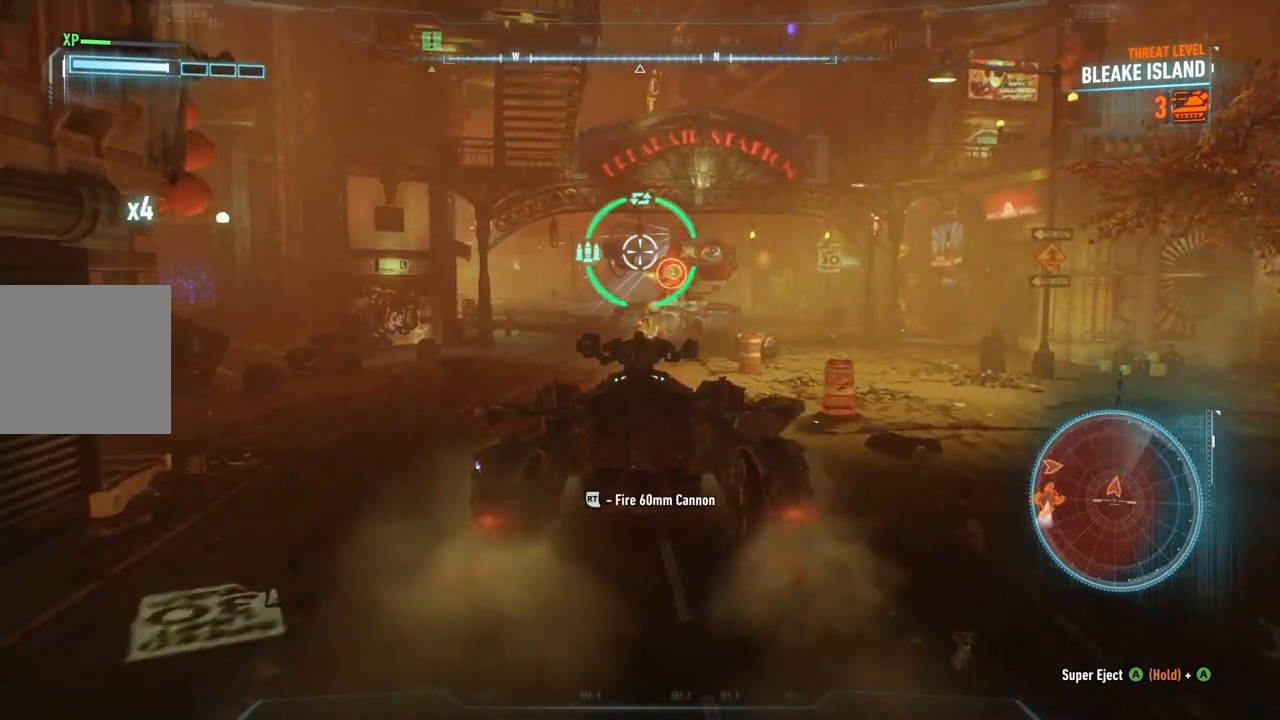
{"buttons": ["L2", "R2"], "left_stick": "up-right", "right_stick": "down-right", "events": [[183, "left_stick", "up-right"], [367, "R2", "down"]]}
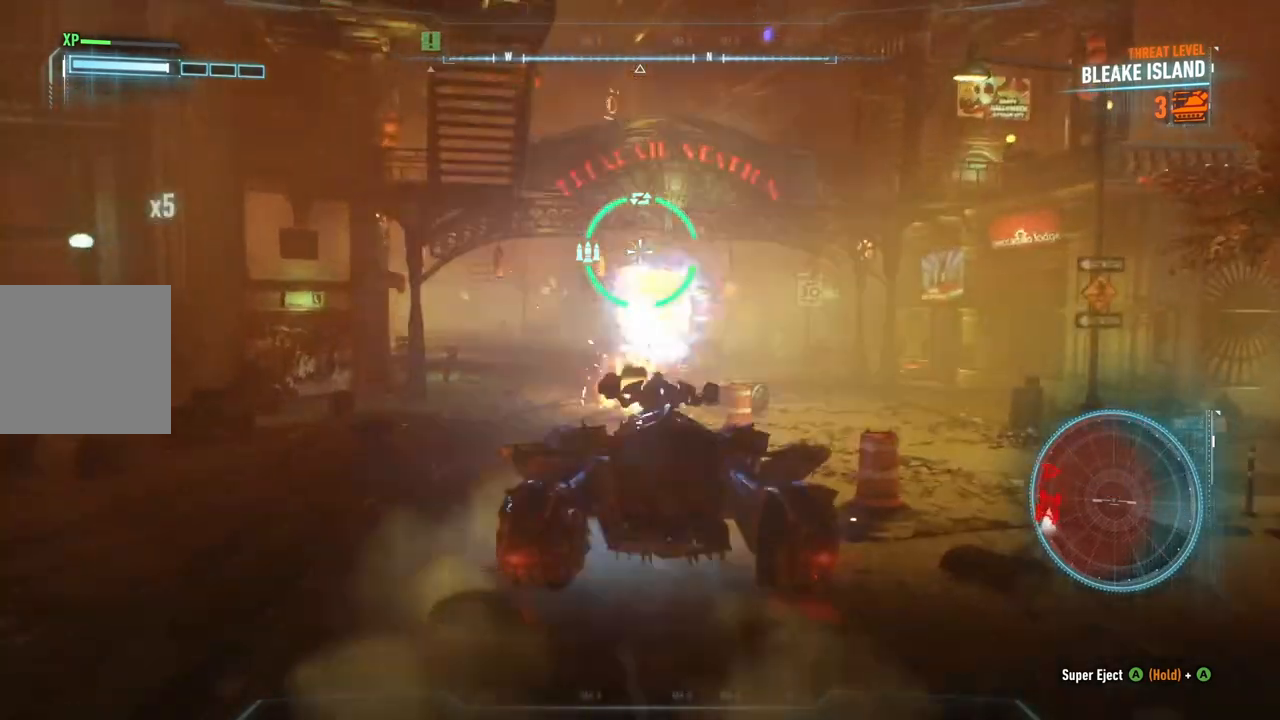
{"buttons": ["L2"], "left_stick": "up-left", "right_stick": "left", "events": [[33, "right_stick", "center"], [67, "R2", "up"], [67, "left_stick", "up"], [167, "right_stick", "left"], [417, "left_stick", "up-left"]]}
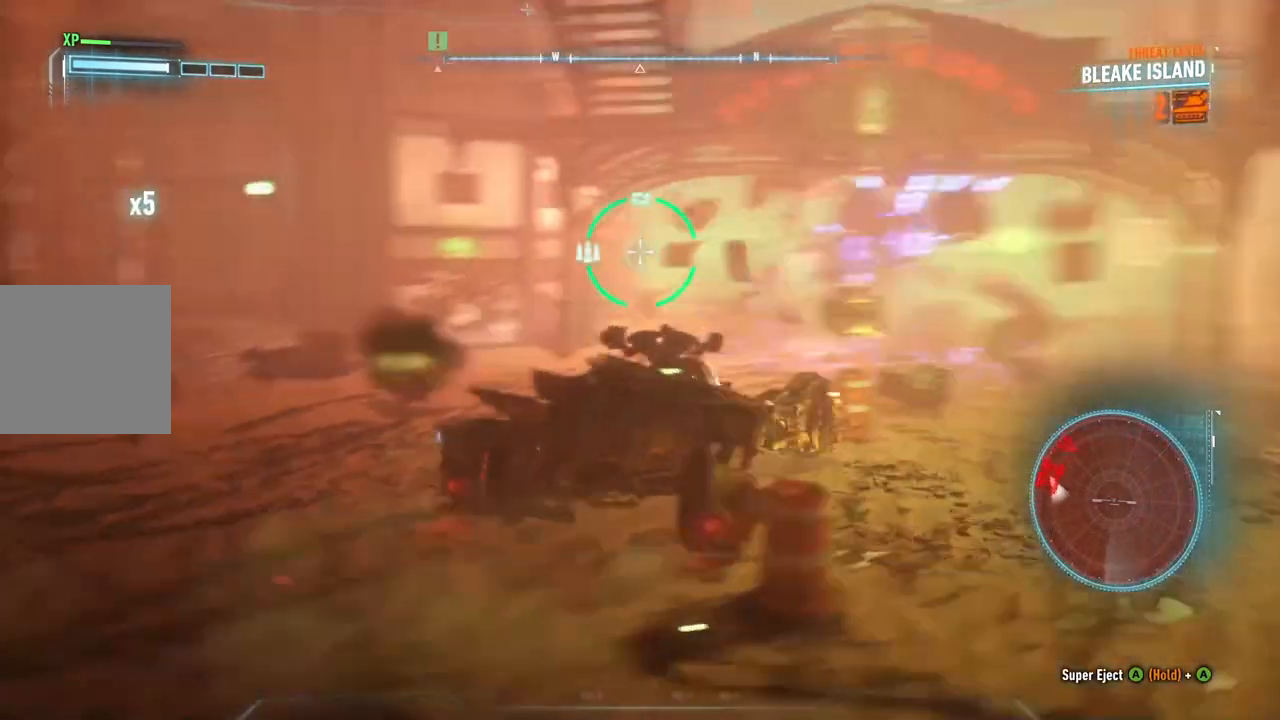
{"buttons": ["L2"], "left_stick": "up", "right_stick": "center", "events": [[233, "right_stick", "center"], [467, "left_stick", "up"]]}
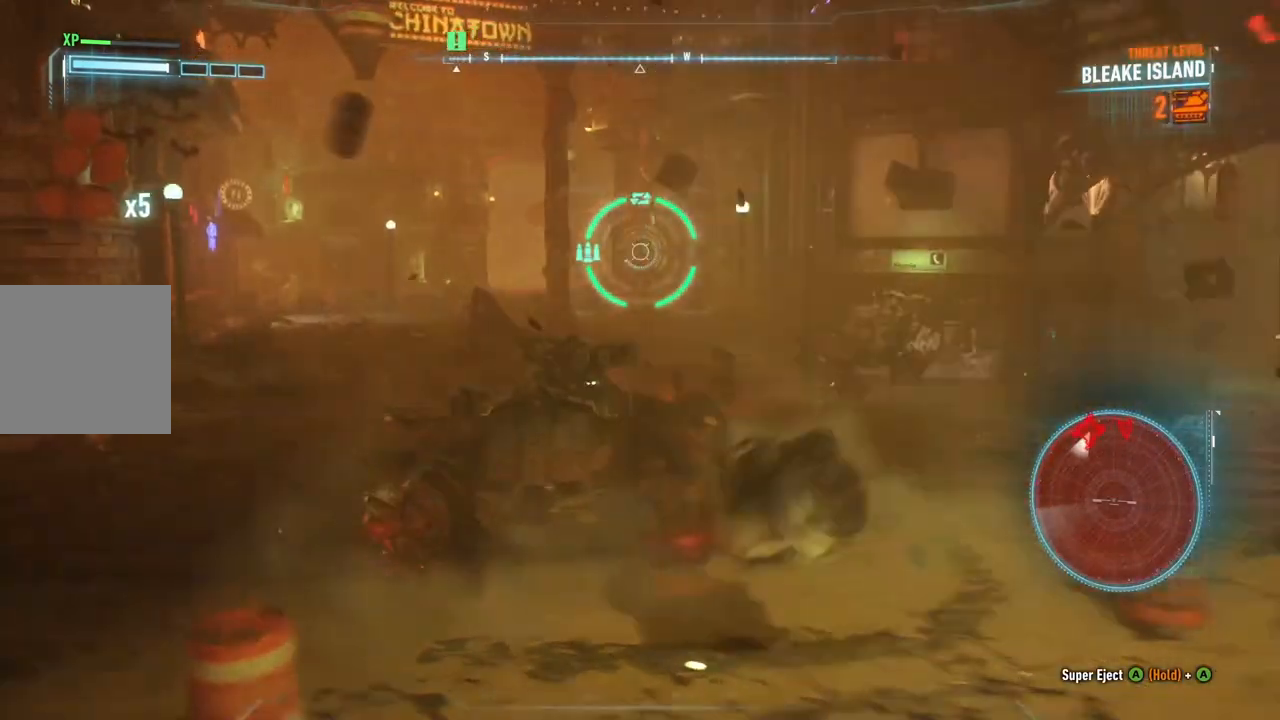
{"buttons": ["L2"], "left_stick": "left", "right_stick": "down", "events": [[117, "left_stick", "up-right"], [367, "left_stick", "up-left"], [450, "left_stick", "left"], [500, "right_stick", "down"]]}
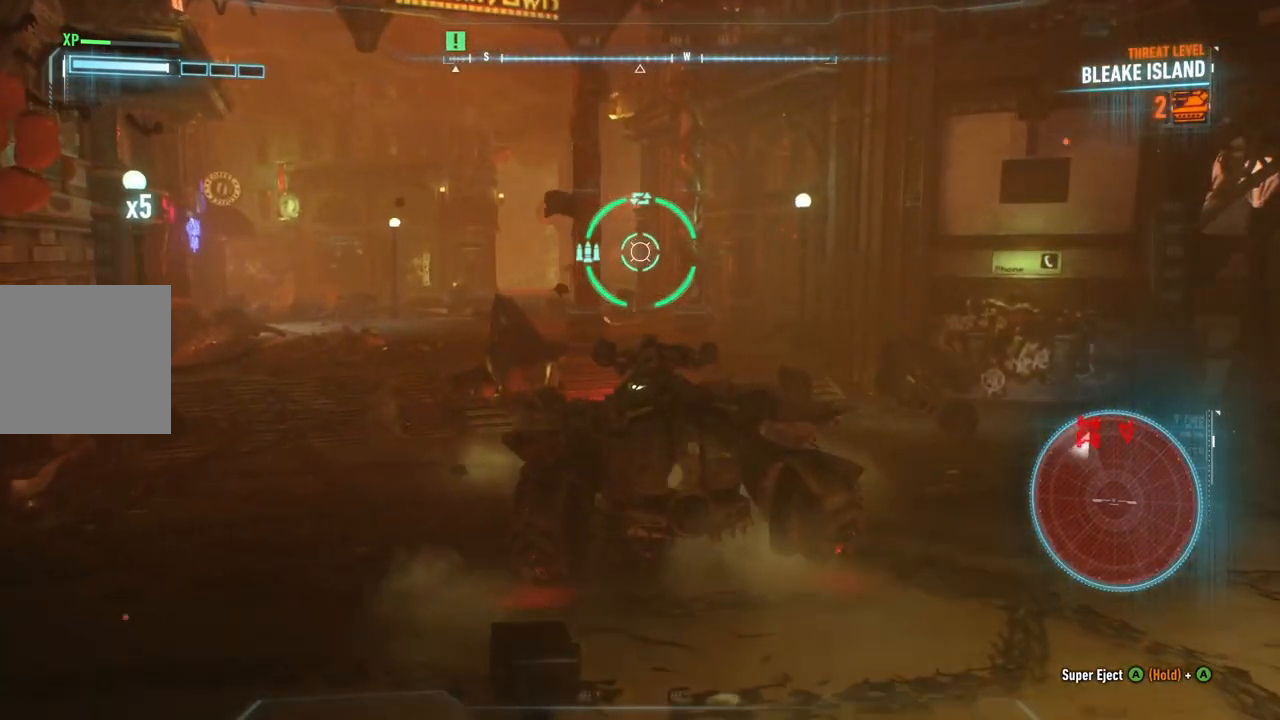
{"buttons": ["L2"], "left_stick": "up-left", "right_stick": "center", "events": [[183, "right_stick", "down-left"], [250, "left_stick", "up-left"], [450, "right_stick", "center"]]}
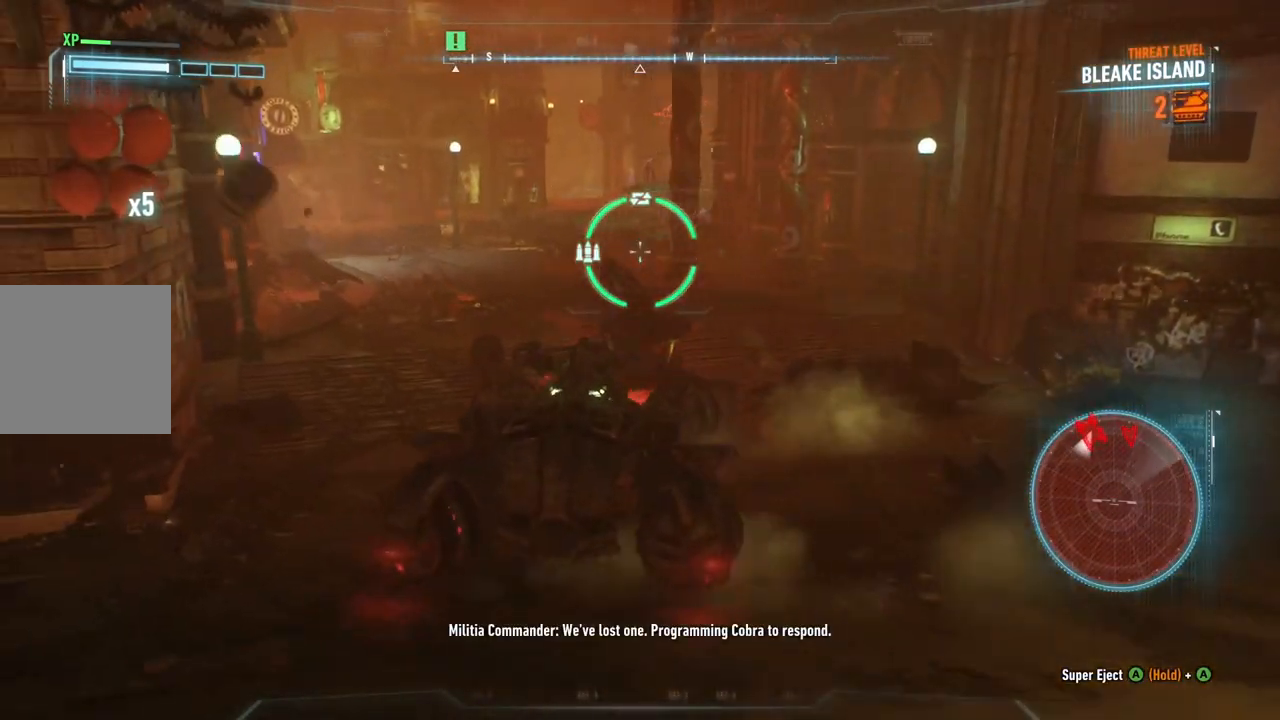
{"buttons": ["L2"], "left_stick": "up-left", "right_stick": "center", "events": []}
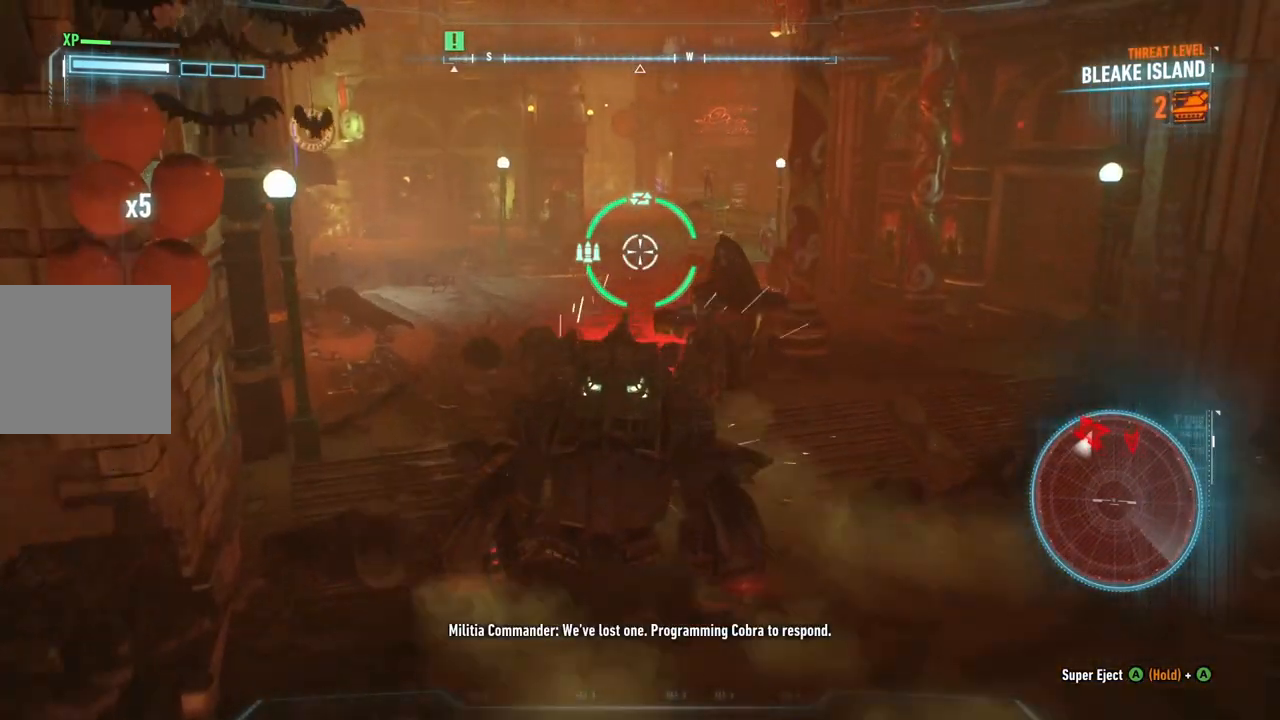
{"buttons": ["L2"], "left_stick": "up-left", "right_stick": "center", "events": []}
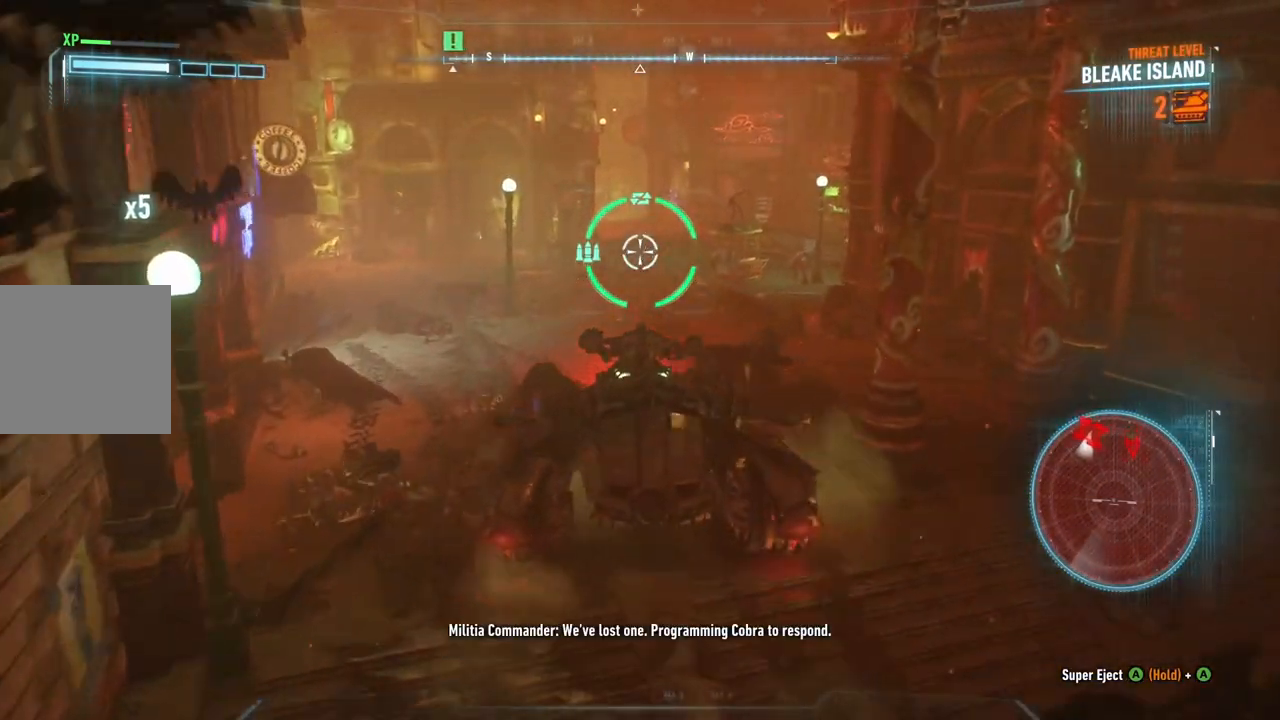
{"buttons": ["L2"], "left_stick": "up-left", "right_stick": "center", "events": []}
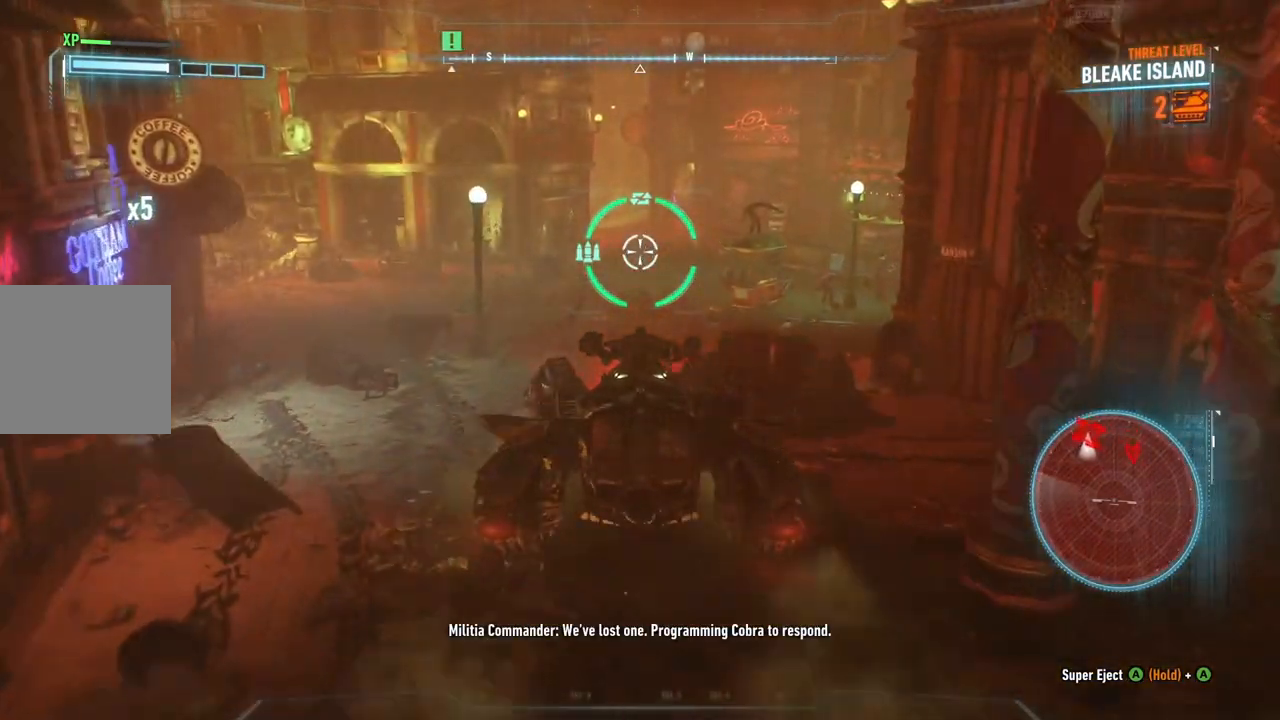
{"buttons": ["L2"], "left_stick": "up-left", "right_stick": "center", "events": []}
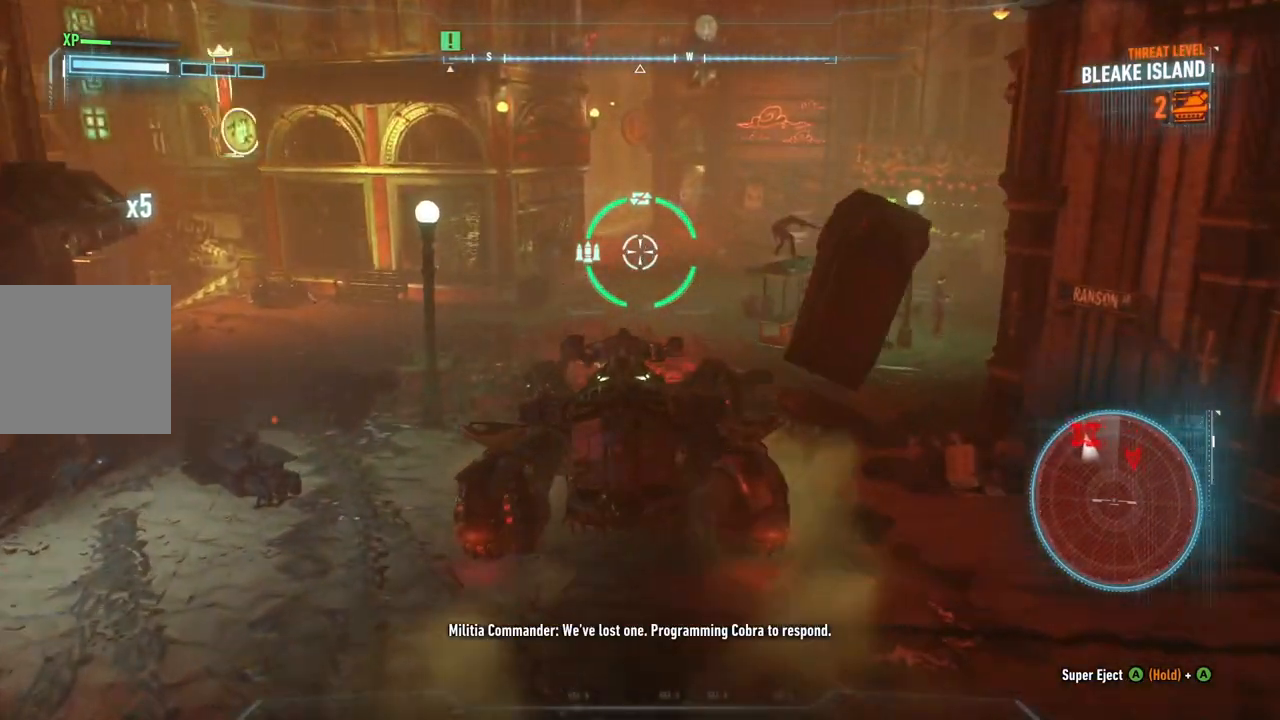
{"buttons": ["L2"], "left_stick": "up-left", "right_stick": "center", "events": []}
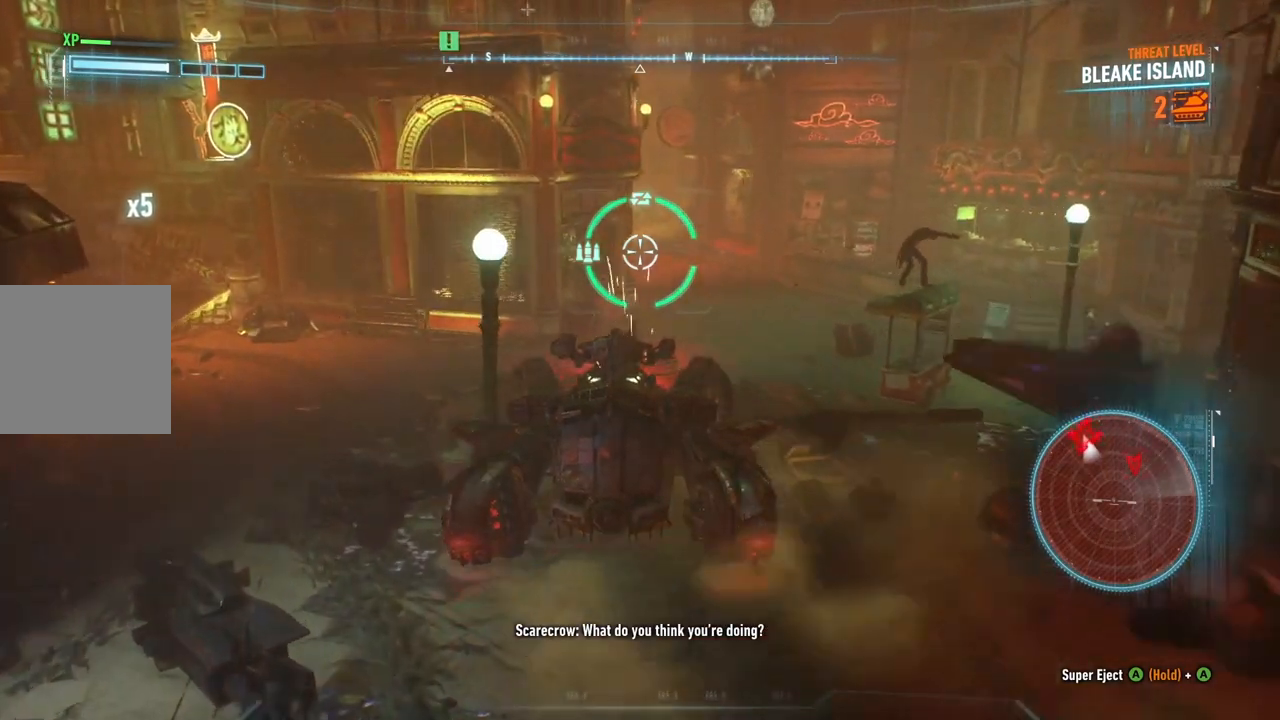
{"buttons": ["L2"], "left_stick": "up-left", "right_stick": "right", "events": [[267, "right_stick", "right"]]}
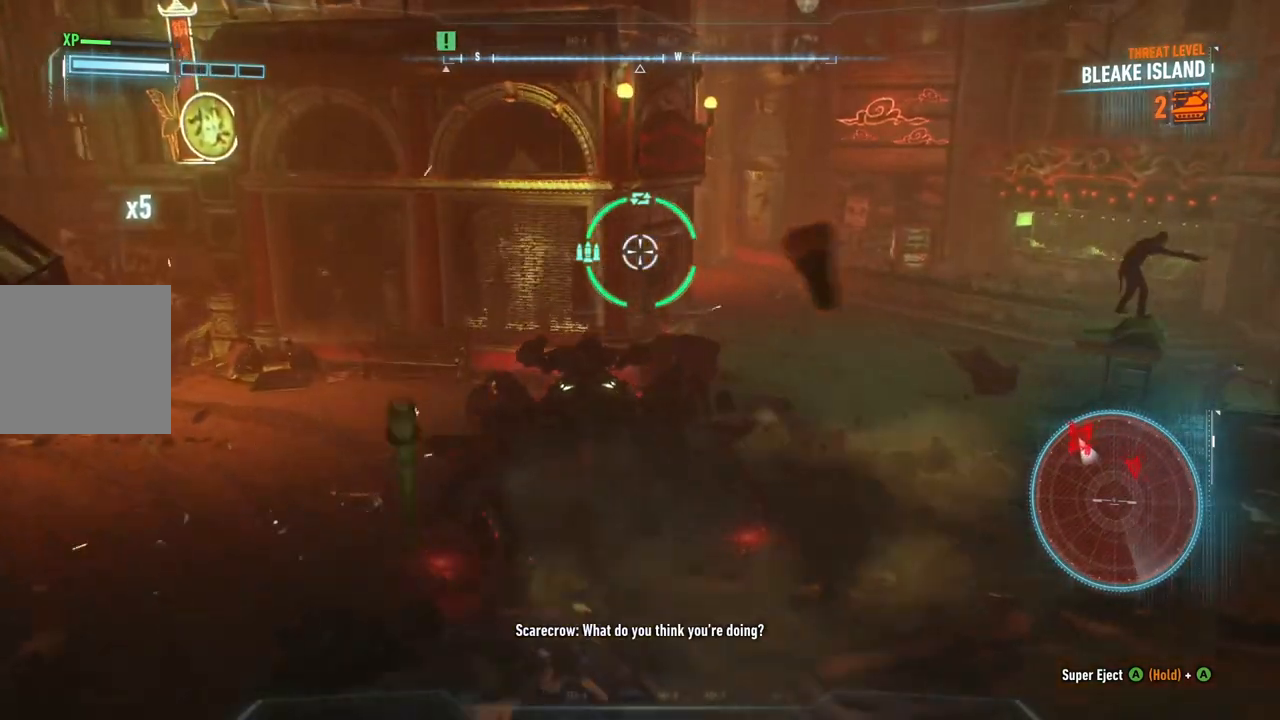
{"buttons": ["L2"], "left_stick": "right", "right_stick": "center", "events": [[200, "left_stick", "center"], [267, "right_stick", "center"], [500, "left_stick", "right"]]}
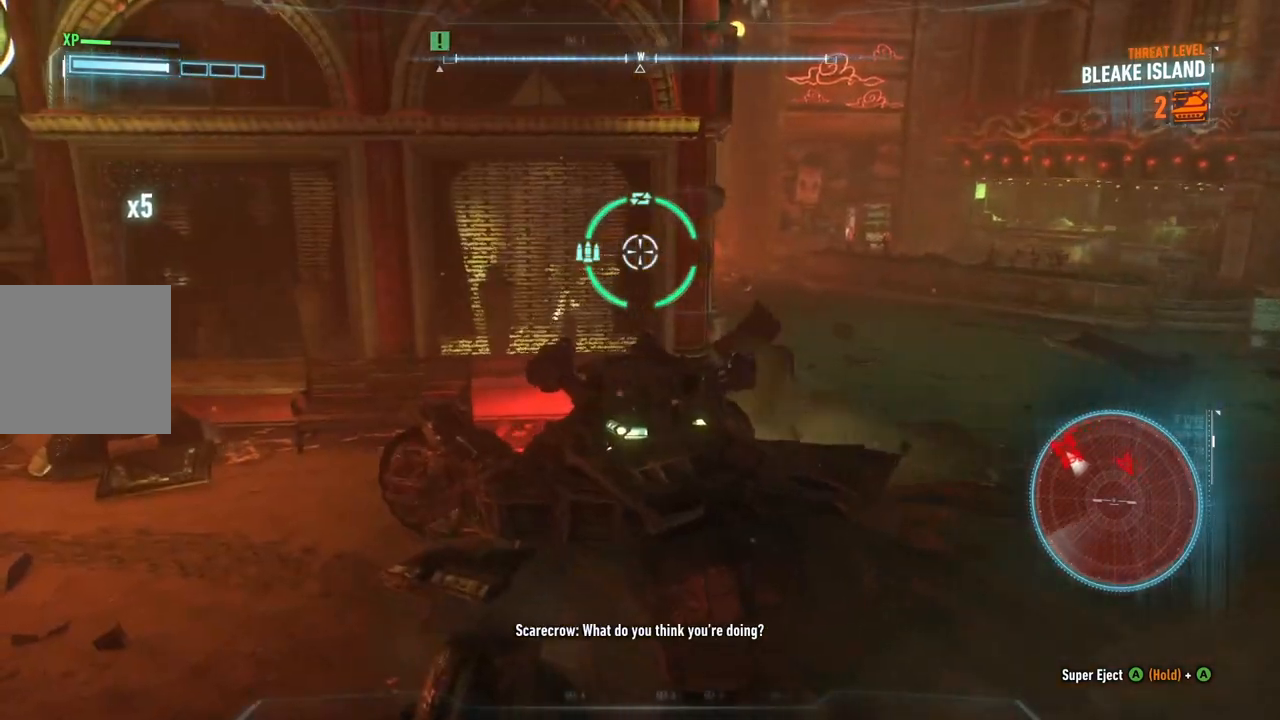
{"buttons": ["L2"], "left_stick": "up-right", "right_stick": "center", "events": [[450, "left_stick", "up-right"]]}
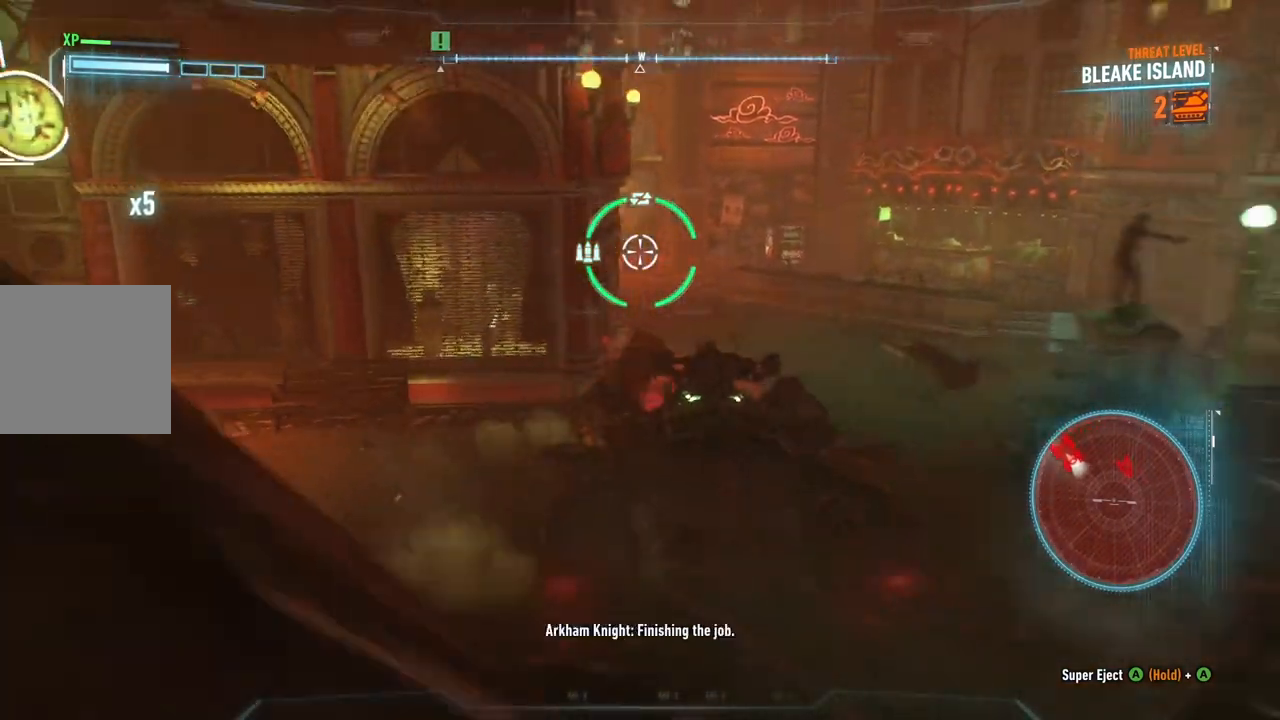
{"buttons": ["L2"], "left_stick": "up", "right_stick": "center", "events": [[500, "left_stick", "up"]]}
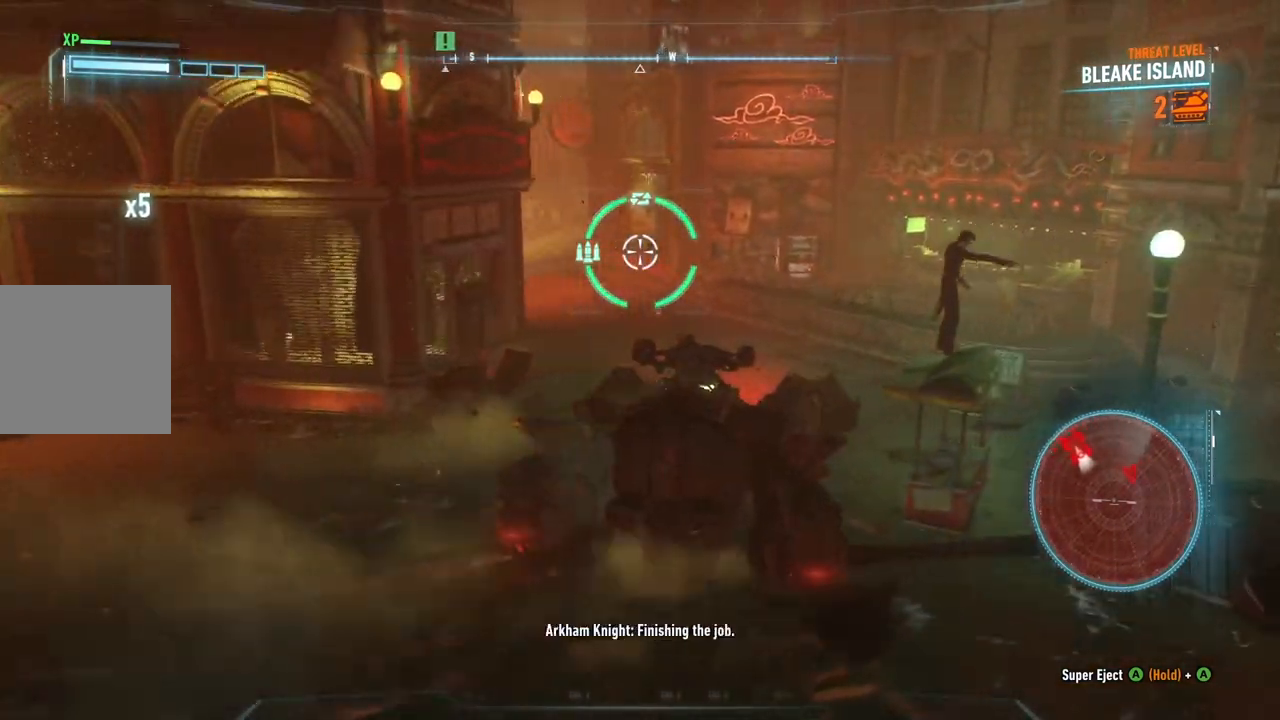
{"buttons": ["L2"], "left_stick": "up", "right_stick": "center", "events": []}
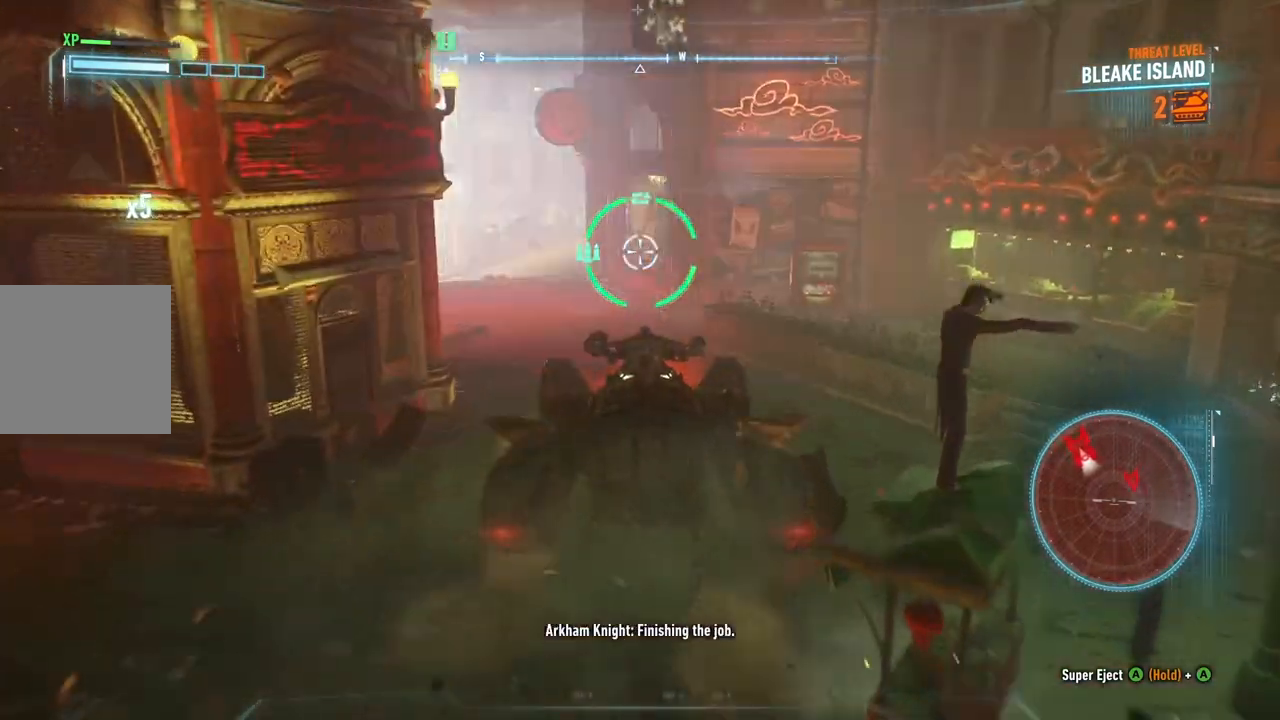
{"buttons": ["L2"], "left_stick": "up-left", "right_stick": "center", "events": [[83, "left_stick", "up-left"], [200, "right_stick", "left"], [350, "right_stick", "center"]]}
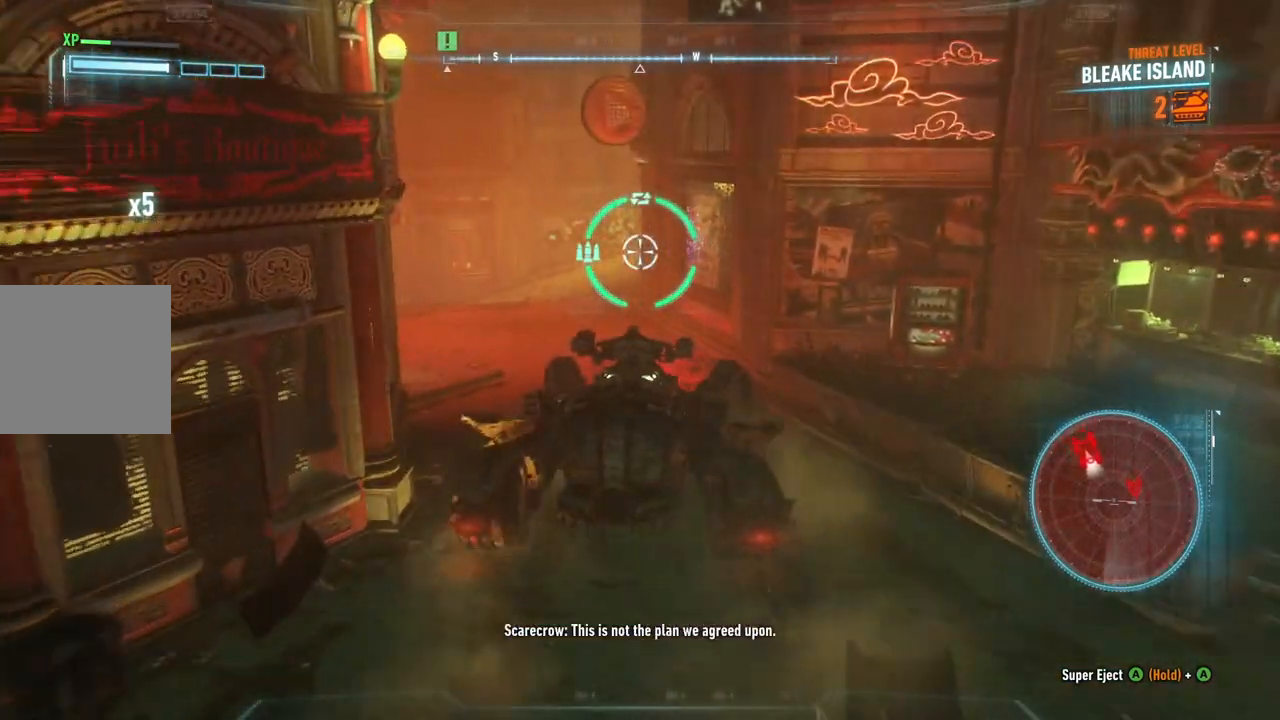
{"buttons": ["L2"], "left_stick": "up-left", "right_stick": "center", "events": []}
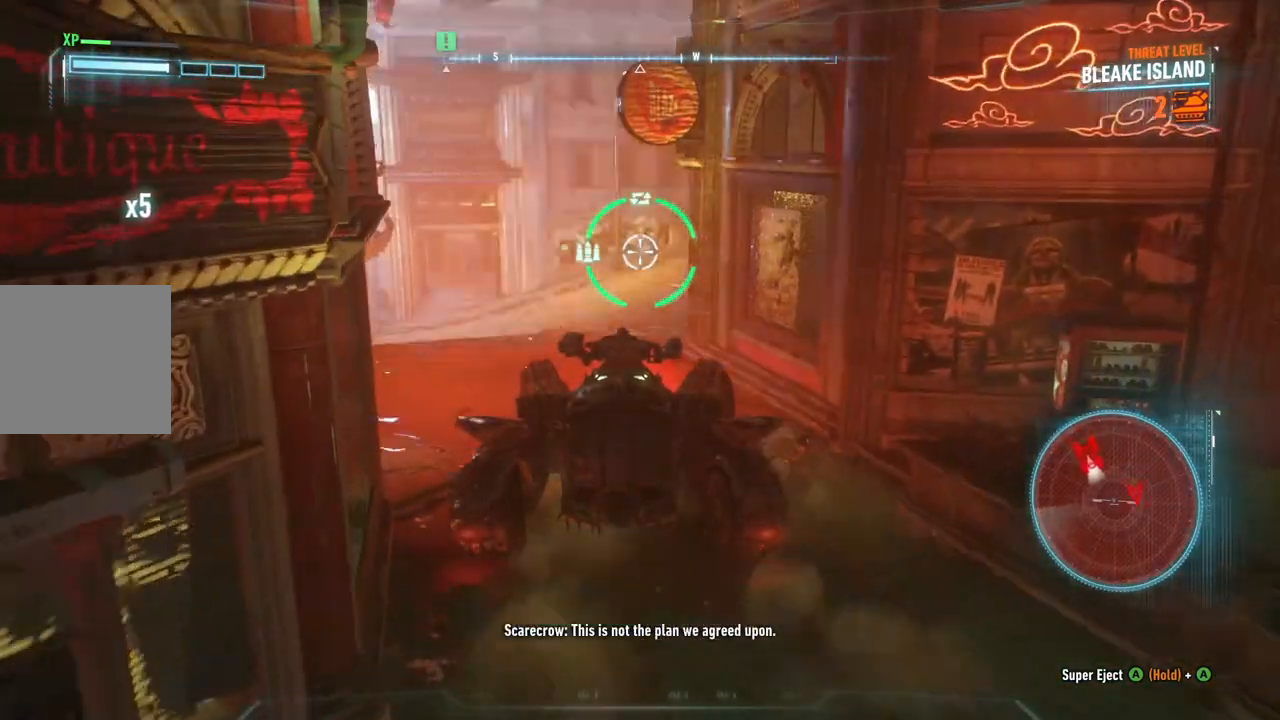
{"buttons": ["L2"], "left_stick": "up", "right_stick": "center", "events": [[400, "left_stick", "up"]]}
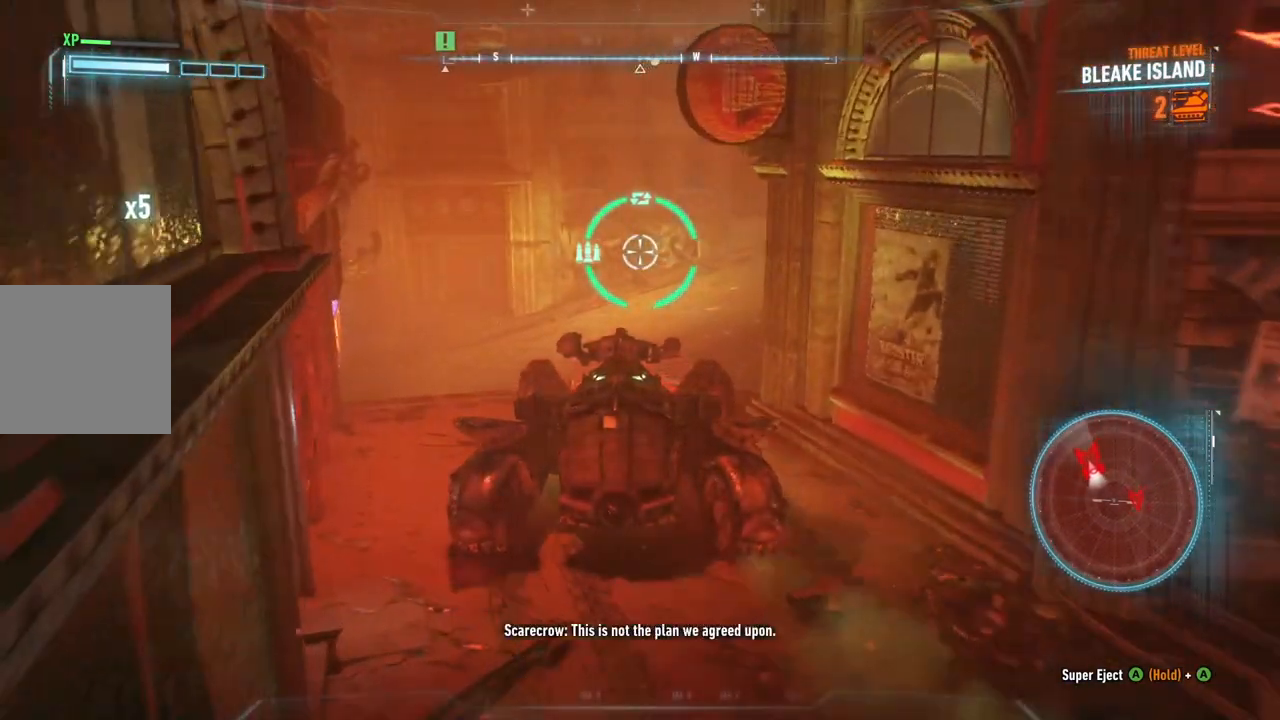
{"buttons": ["L2"], "left_stick": "up", "right_stick": "right", "events": [[67, "right_stick", "right"]]}